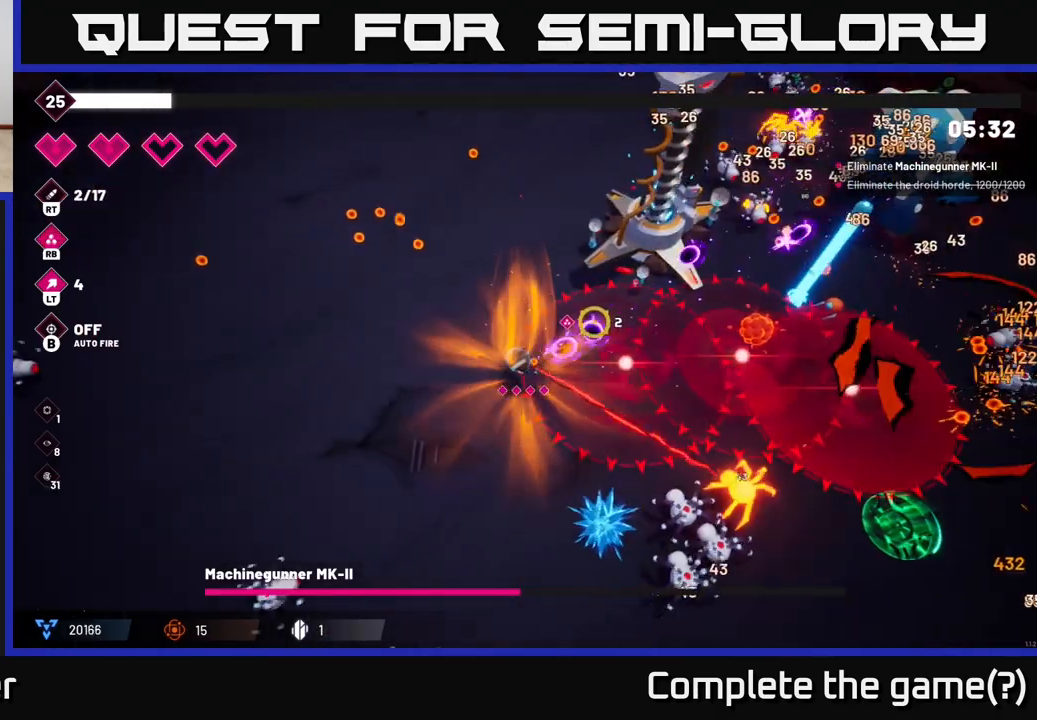
Gameplay with a controller (Xbox layout); each line is a JSON object with the inputs held at the frame after it. "events" lists button and stick changes between this image and that frame as [ms after this image, input, new state], when the widget could be followed in between.
{"buttons": [], "left_stick": "up", "right_stick": "right", "events": [[83, "left_stick", "up-left"], [183, "R2", "up"], [183, "right_stick", "right"], [500, "left_stick", "up"]]}
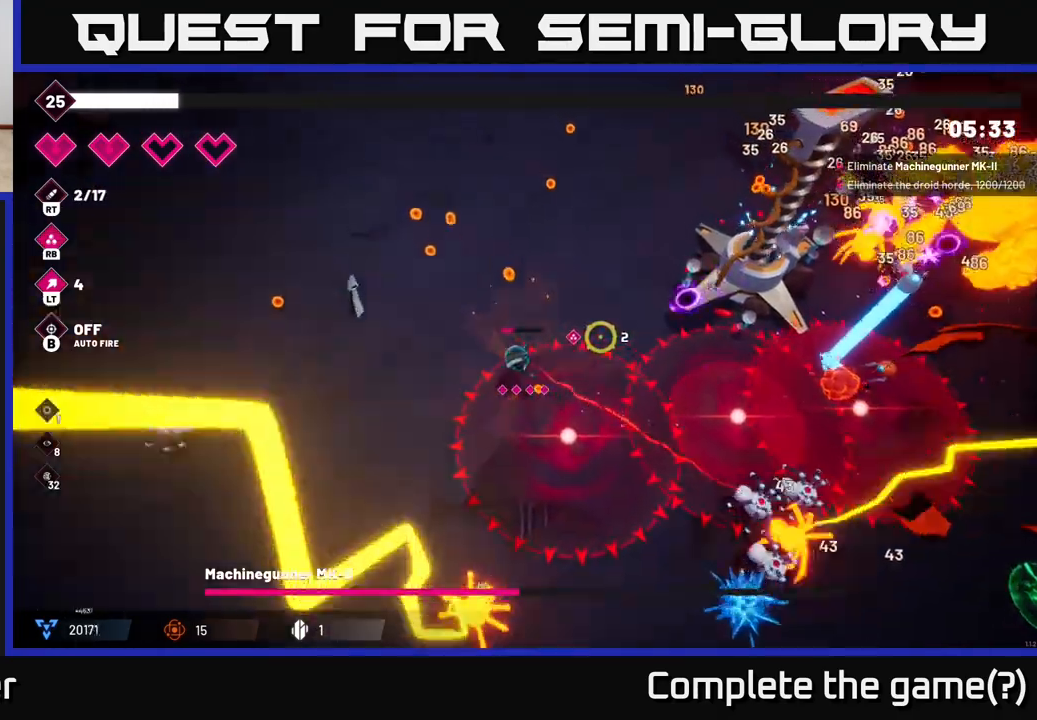
{"buttons": [], "left_stick": "up-right", "right_stick": "center", "events": [[17, "right_stick", "center"], [367, "left_stick", "up-right"]]}
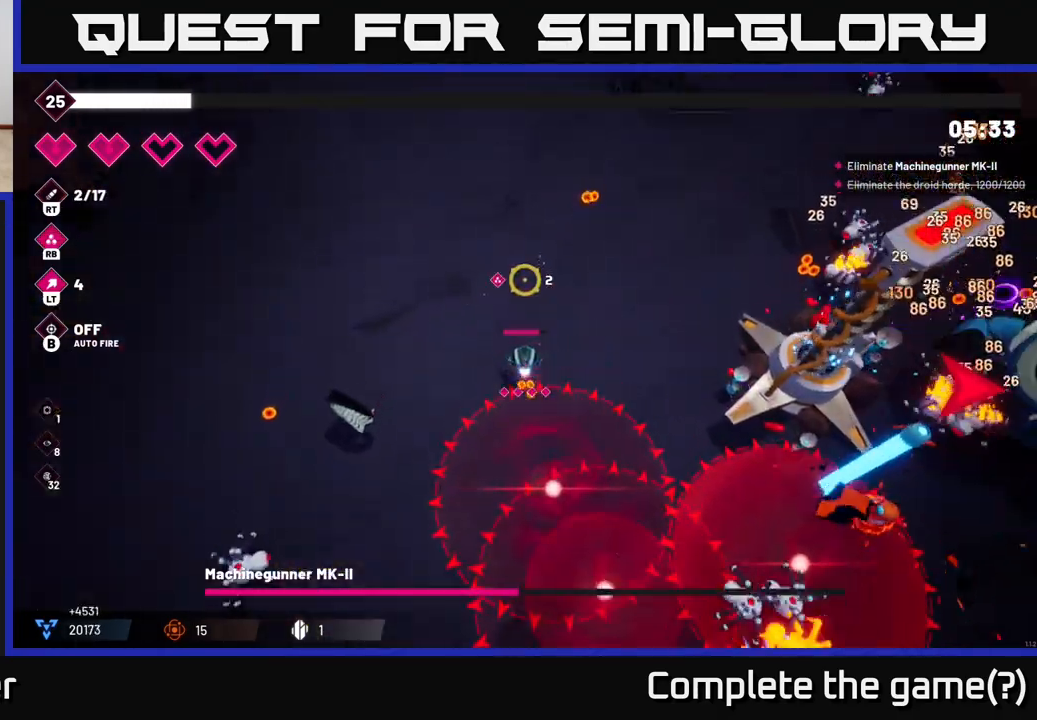
{"buttons": [], "left_stick": "up-right", "right_stick": "right", "events": [[200, "right_stick", "right"]]}
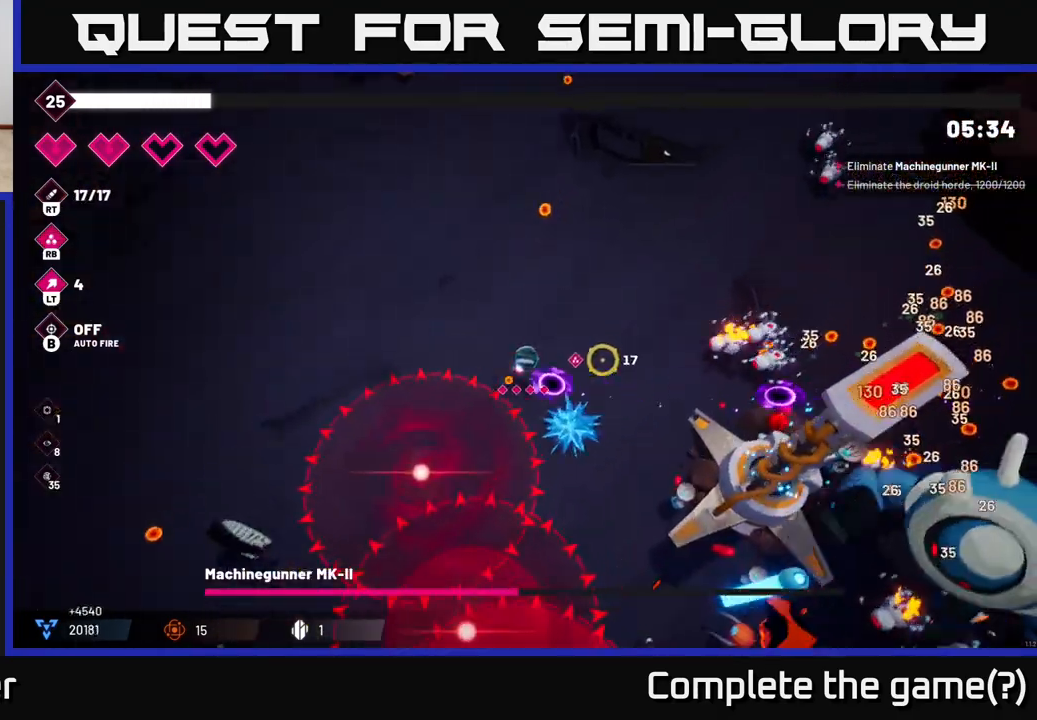
{"buttons": ["R2"], "left_stick": "up", "right_stick": "down-right", "events": [[183, "R2", "down"], [317, "left_stick", "up"], [500, "right_stick", "down-right"]]}
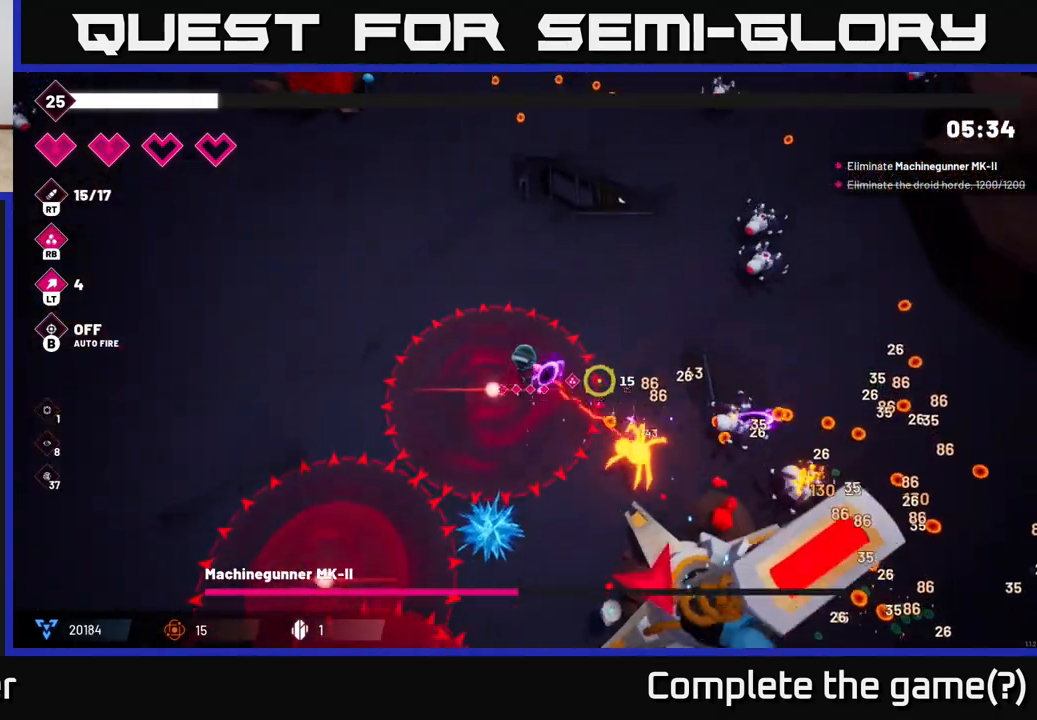
{"buttons": ["R2"], "left_stick": "up-right", "right_stick": "right", "events": [[167, "R2", "up"], [217, "left_stick", "up-right"], [283, "right_stick", "right"], [483, "R2", "down"]]}
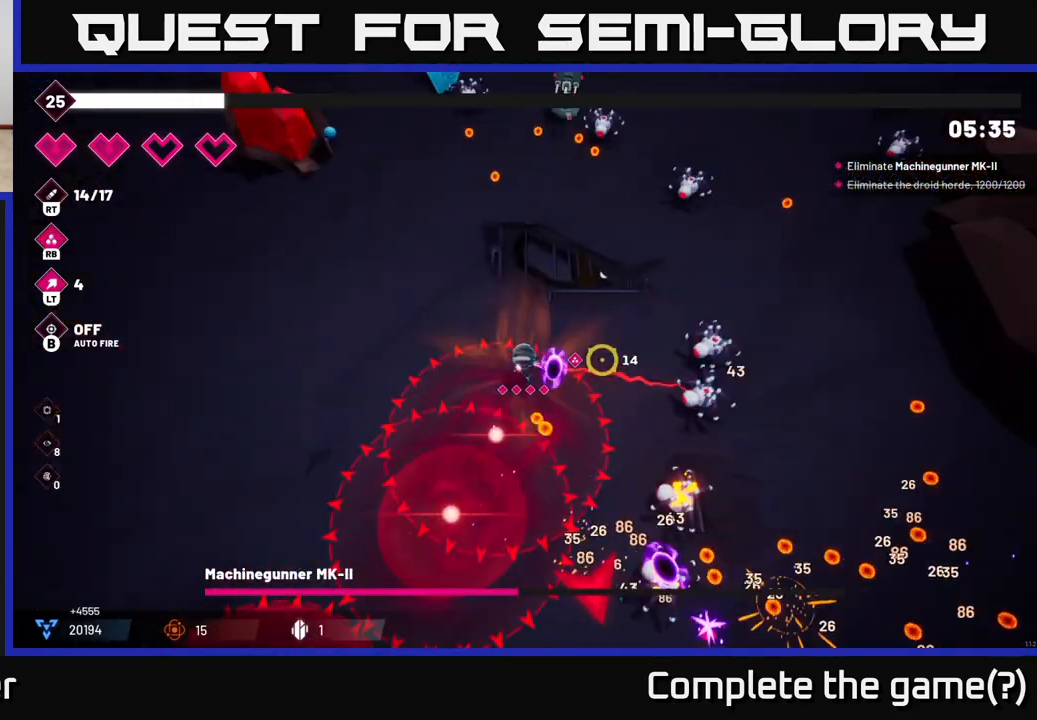
{"buttons": [], "left_stick": "right", "right_stick": "down-right", "events": [[133, "R2", "up"], [217, "right_stick", "down-right"], [300, "R2", "down"], [383, "left_stick", "right"], [500, "R2", "up"]]}
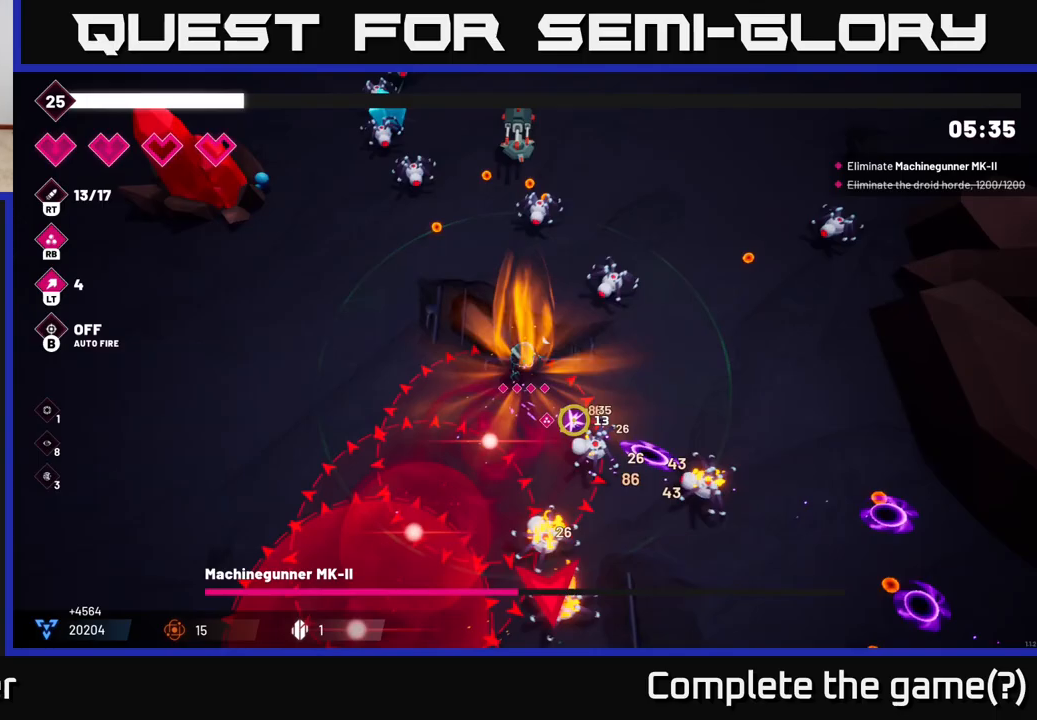
{"buttons": [], "left_stick": "down-right", "right_stick": "down", "events": [[50, "left_stick", "down-right"], [150, "L2", "down"], [333, "L2", "up"], [433, "right_stick", "down"]]}
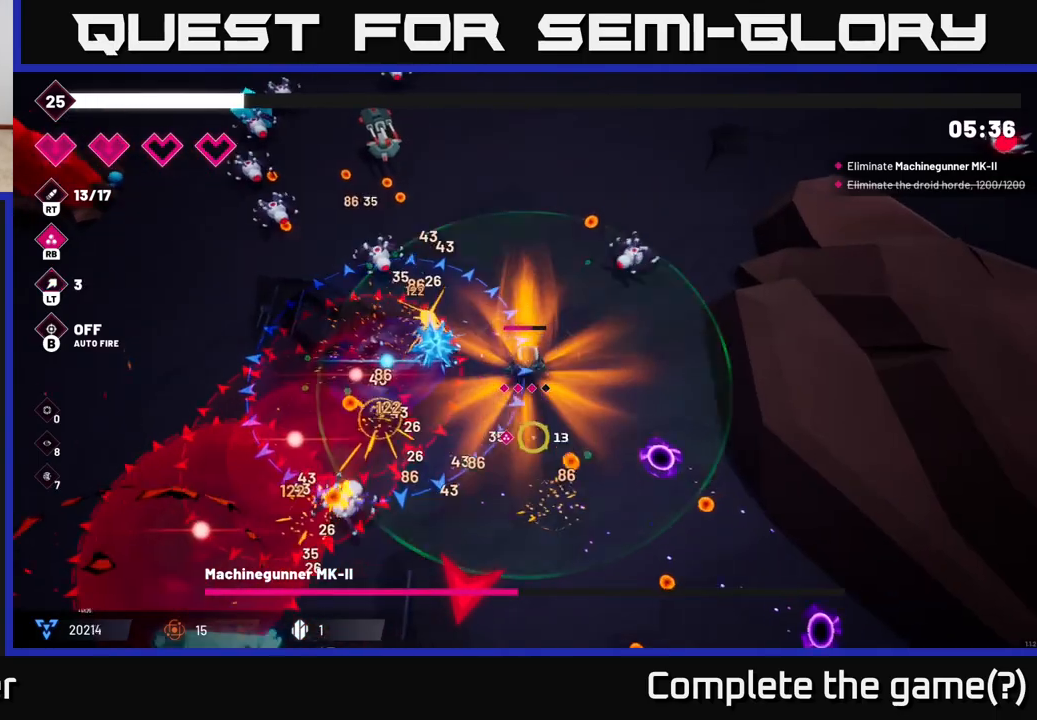
{"buttons": [], "left_stick": "down", "right_stick": "down-left", "events": [[233, "left_stick", "down"], [250, "right_stick", "down-left"]]}
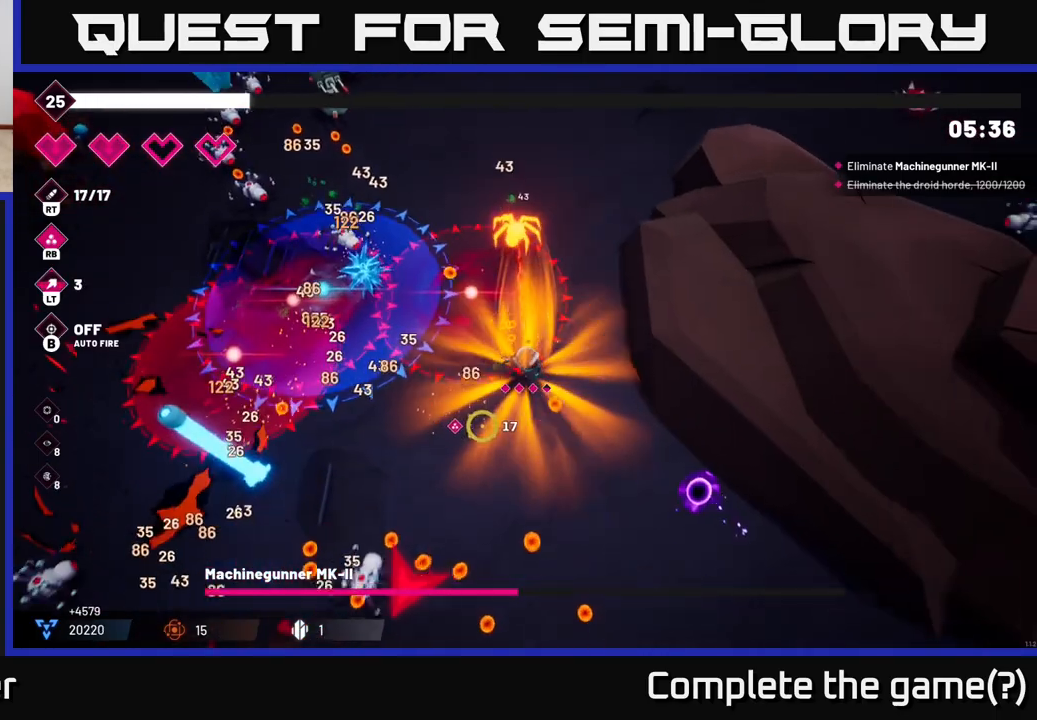
{"buttons": ["R2"], "left_stick": "down-right", "right_stick": "left", "events": [[417, "right_stick", "left"], [433, "left_stick", "down-right"], [500, "R2", "down"]]}
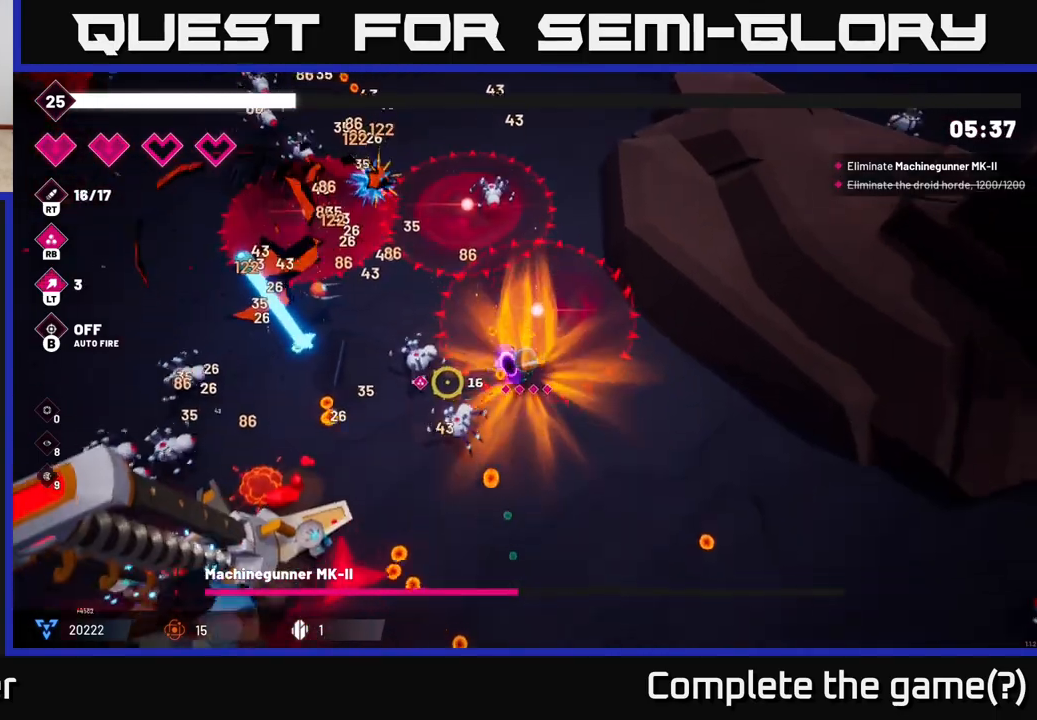
{"buttons": [], "left_stick": "down-left", "right_stick": "left", "events": [[167, "R2", "up"], [300, "left_stick", "down-left"], [333, "R2", "down"], [483, "R2", "up"]]}
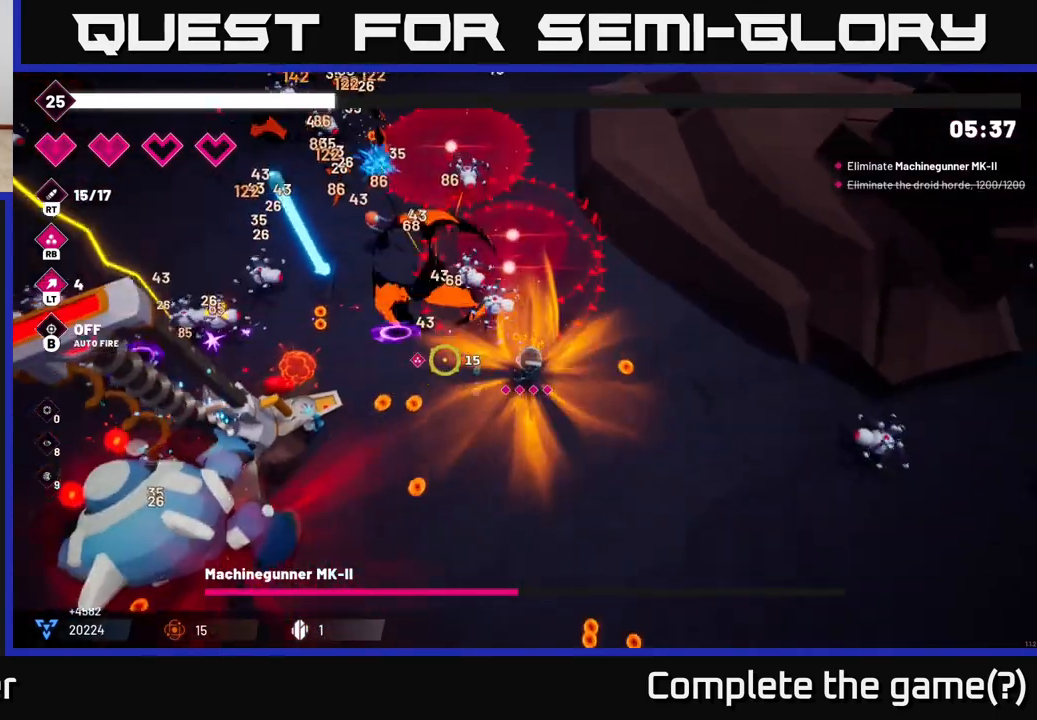
{"buttons": ["R2"], "left_stick": "down", "right_stick": "left", "events": [[233, "left_stick", "down"], [400, "R2", "down"]]}
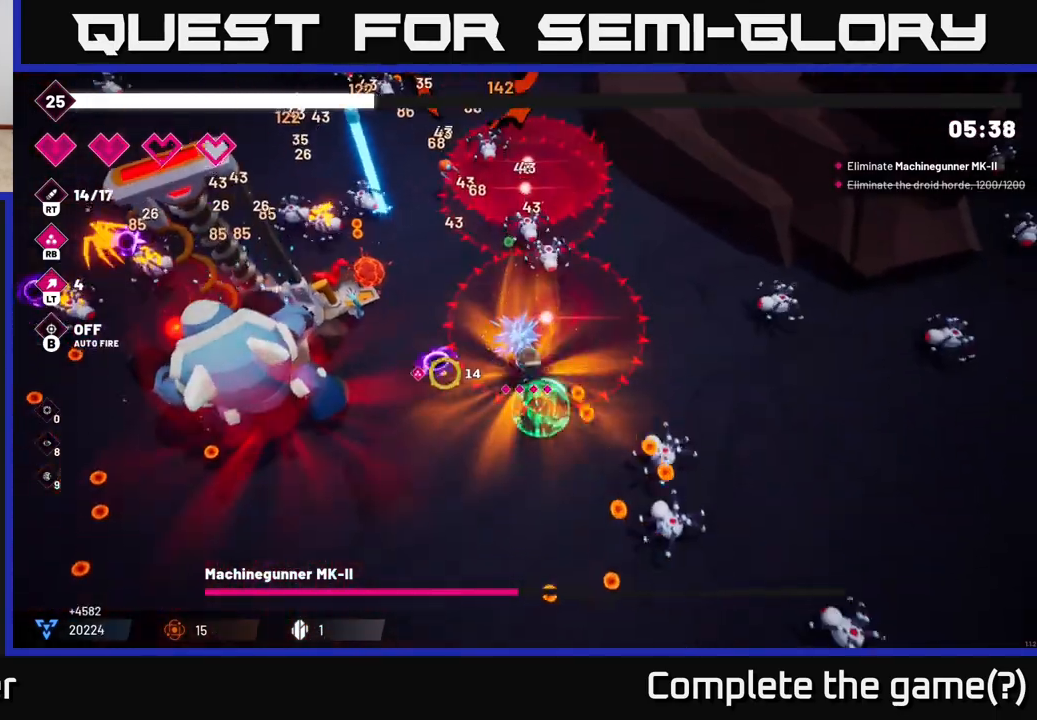
{"buttons": ["R2"], "left_stick": "down-left", "right_stick": "left", "events": [[100, "left_stick", "down-left"]]}
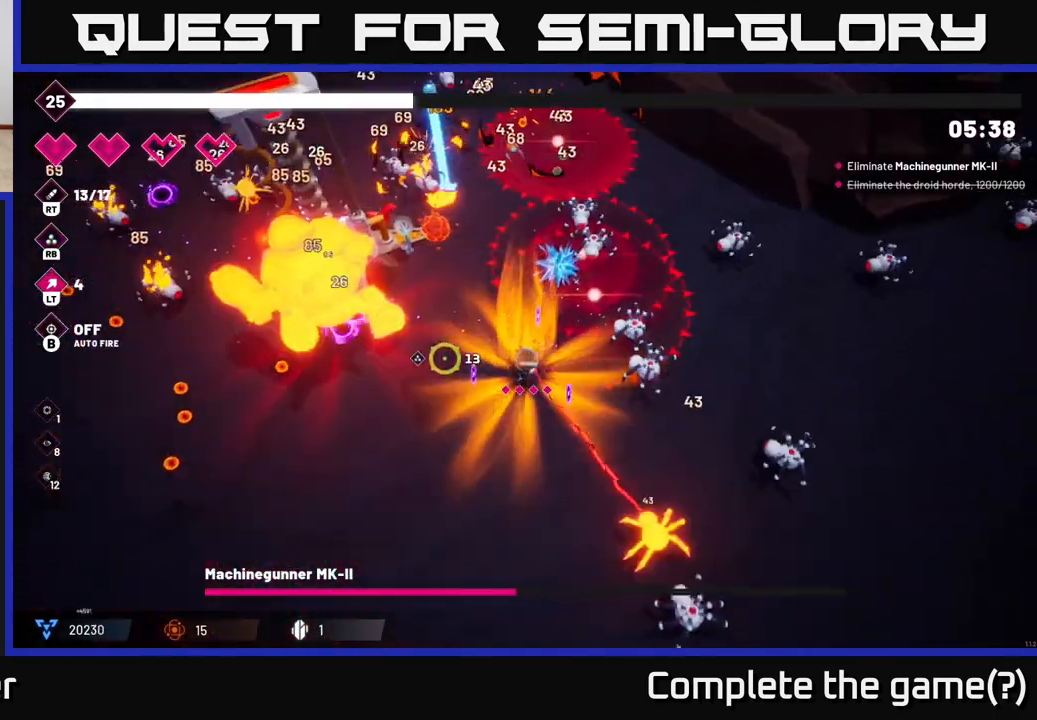
{"buttons": ["R2"], "left_stick": "down-left", "right_stick": "up-left", "events": [[233, "right_stick", "up-left"]]}
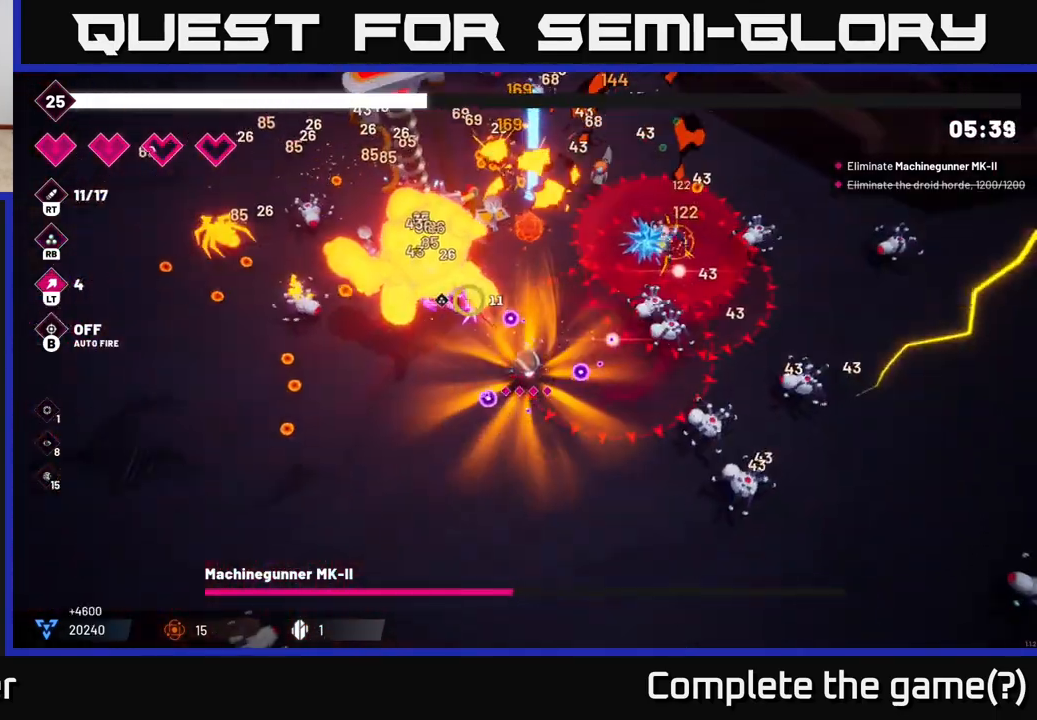
{"buttons": ["R2"], "left_stick": "down-left", "right_stick": "up", "events": [[33, "left_stick", "left"], [183, "left_stick", "up-left"], [200, "right_stick", "up"], [283, "left_stick", "center"], [417, "left_stick", "down"], [500, "left_stick", "down-left"]]}
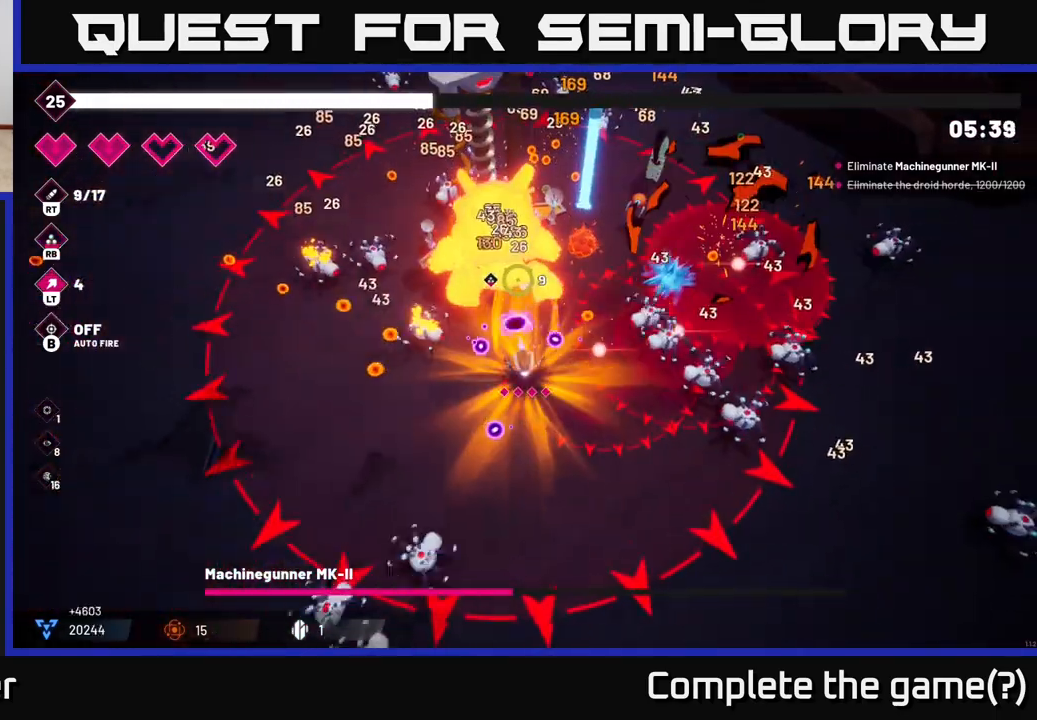
{"buttons": ["R2"], "left_stick": "left", "right_stick": "up", "events": [[283, "L2", "down"], [283, "left_stick", "left"], [417, "L2", "up"]]}
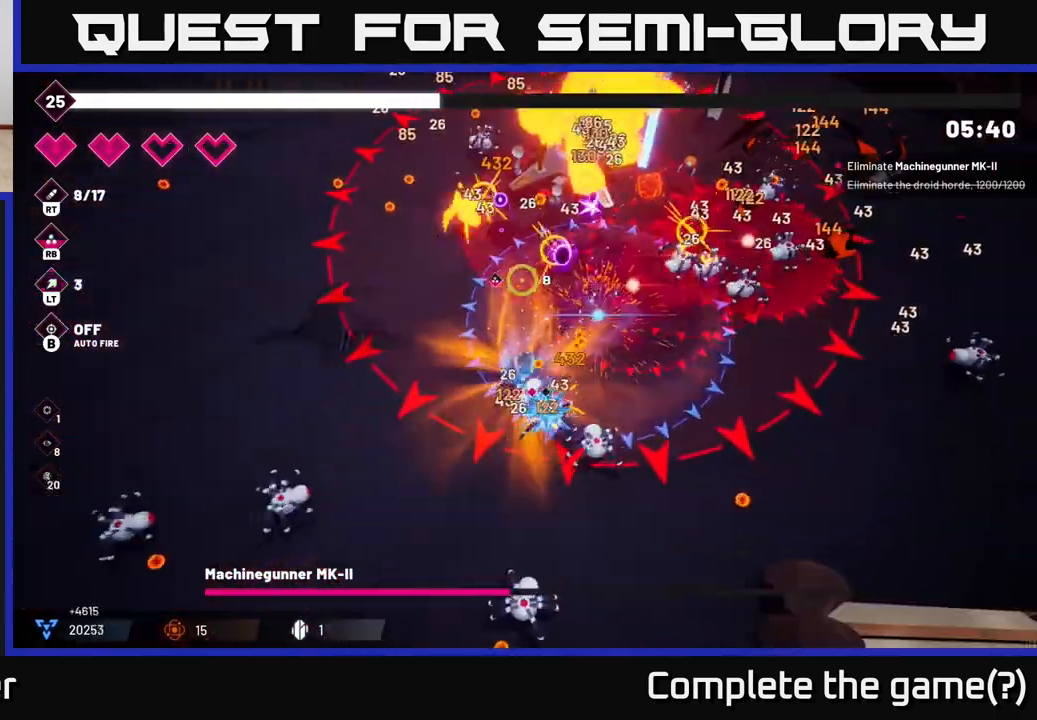
{"buttons": ["R2"], "left_stick": "left", "right_stick": "up-right", "events": [[17, "L2", "down"], [167, "L2", "up"], [317, "right_stick", "up-right"]]}
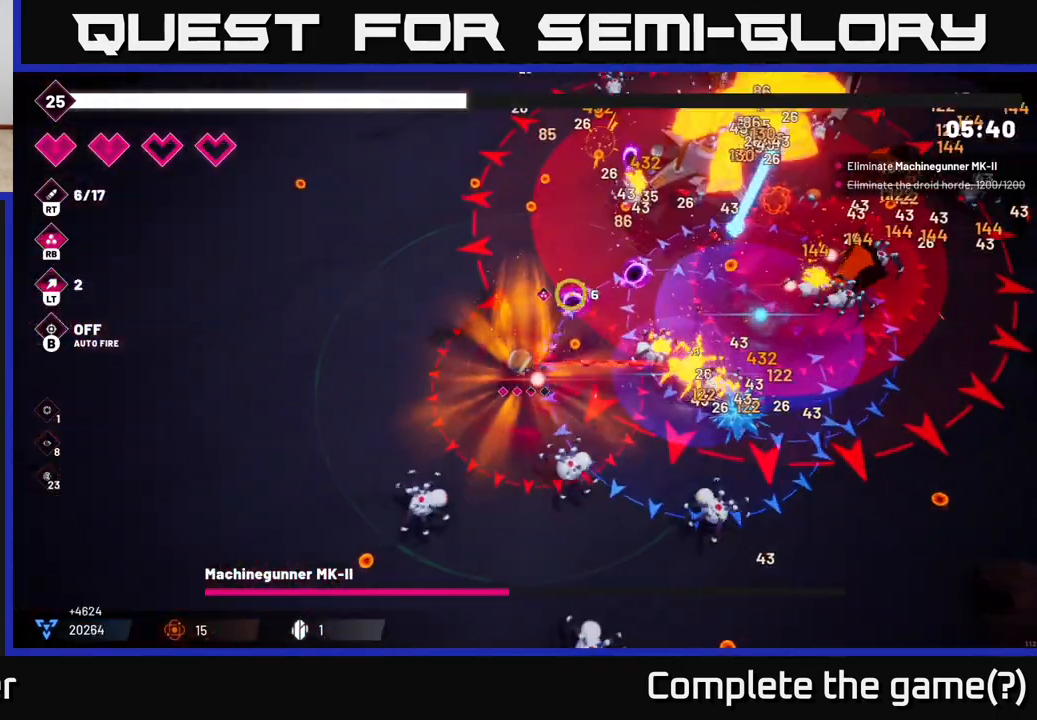
{"buttons": ["R2"], "left_stick": "up-left", "right_stick": "up-right", "events": [[283, "left_stick", "up-left"]]}
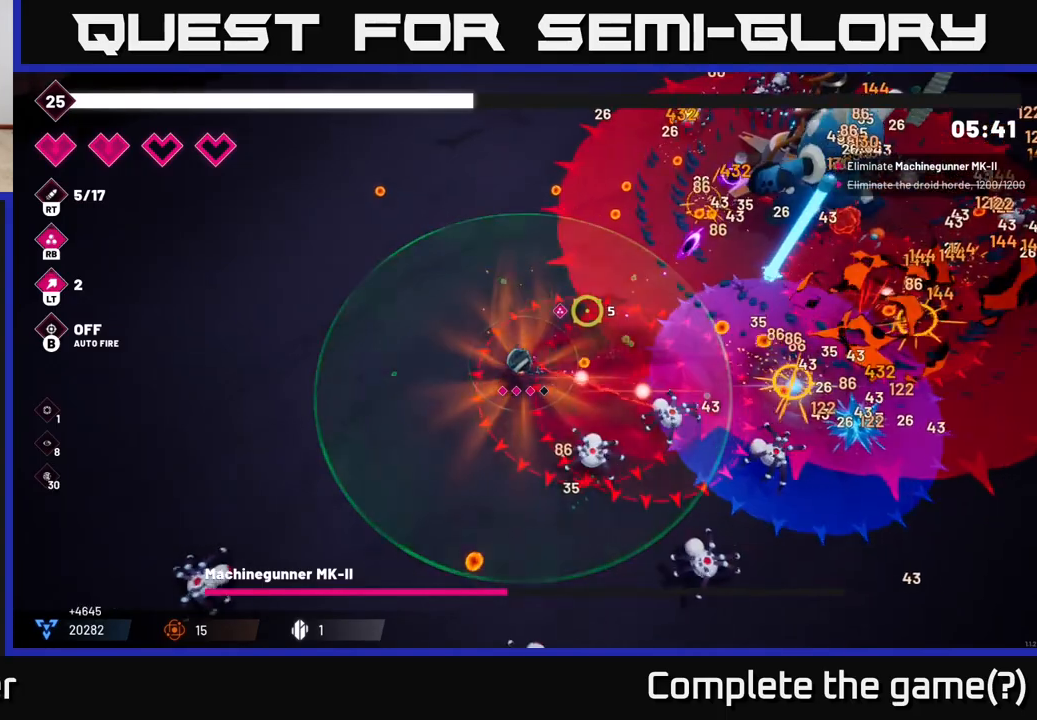
{"buttons": ["R2"], "left_stick": "up-left", "right_stick": "right", "events": [[283, "right_stick", "right"]]}
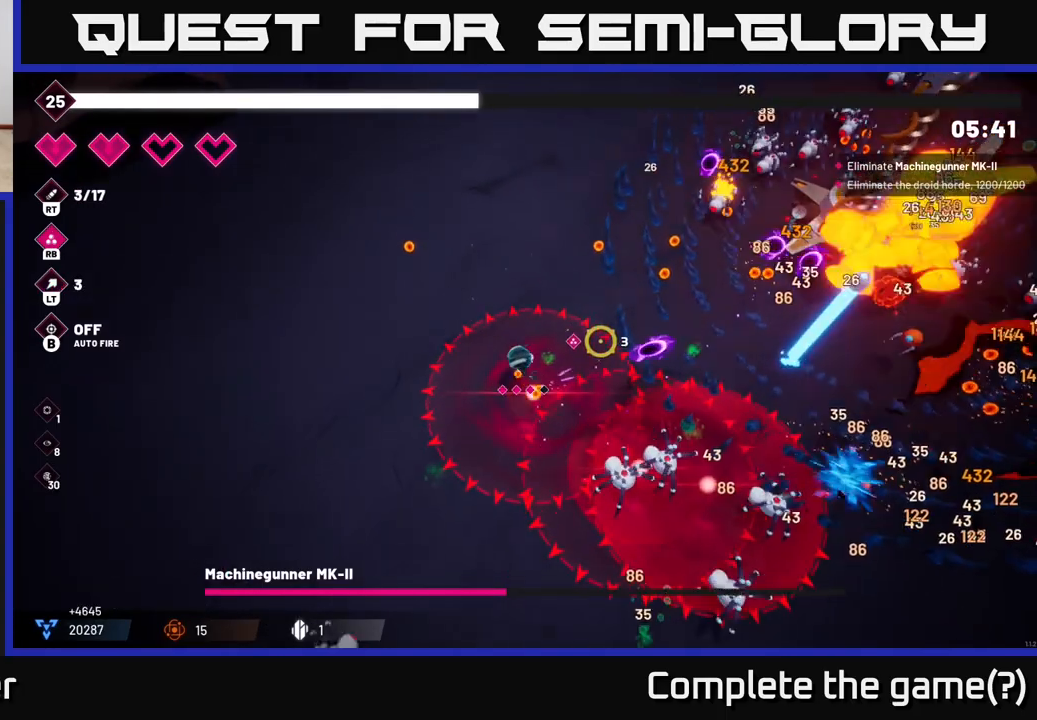
{"buttons": [], "left_stick": "up-right", "right_stick": "center", "events": [[133, "R2", "up"], [367, "left_stick", "up"], [367, "right_stick", "center"], [467, "left_stick", "up-right"]]}
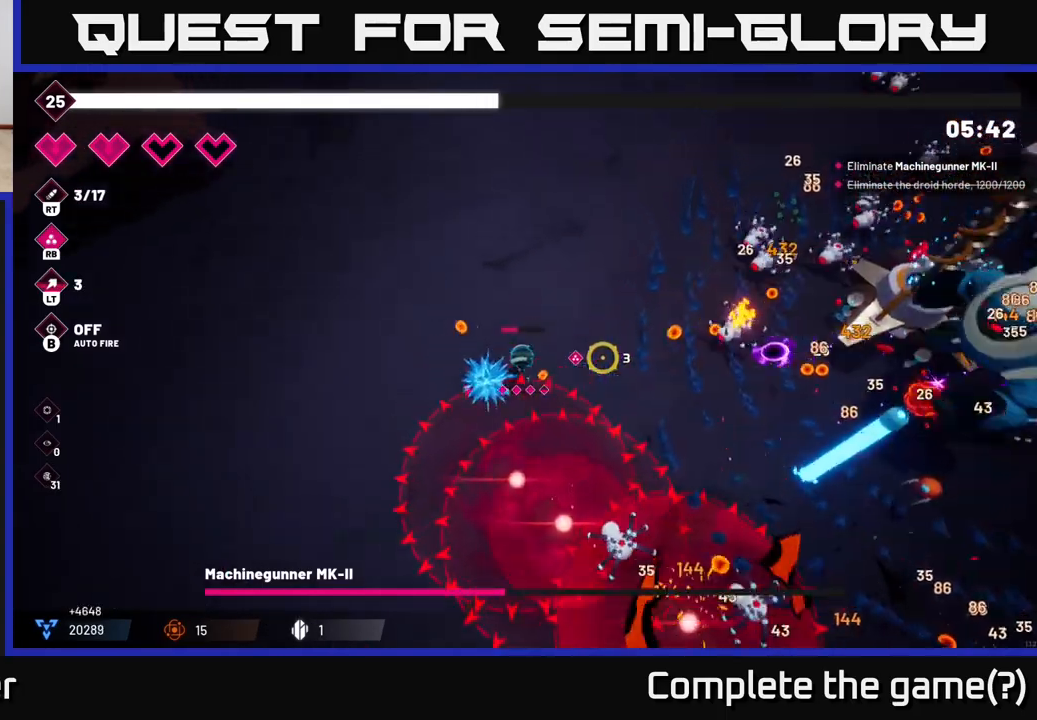
{"buttons": ["R2"], "left_stick": "up-right", "right_stick": "right", "events": [[167, "right_stick", "right"], [350, "R2", "down"]]}
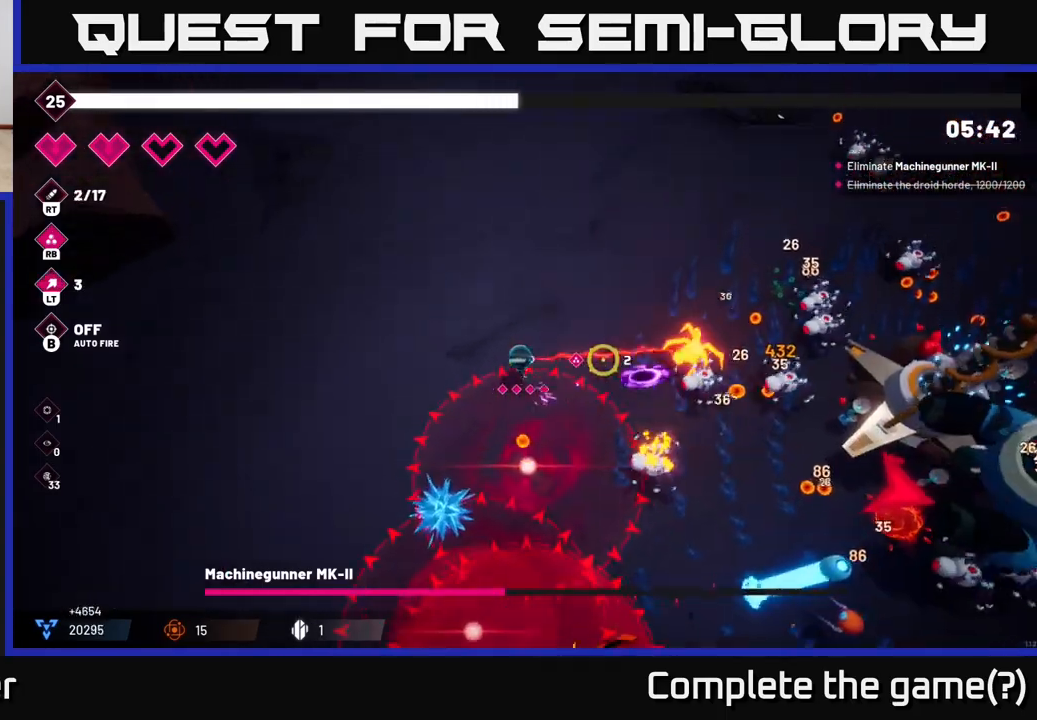
{"buttons": [], "left_stick": "up-right", "right_stick": "right", "events": [[417, "R2", "up"]]}
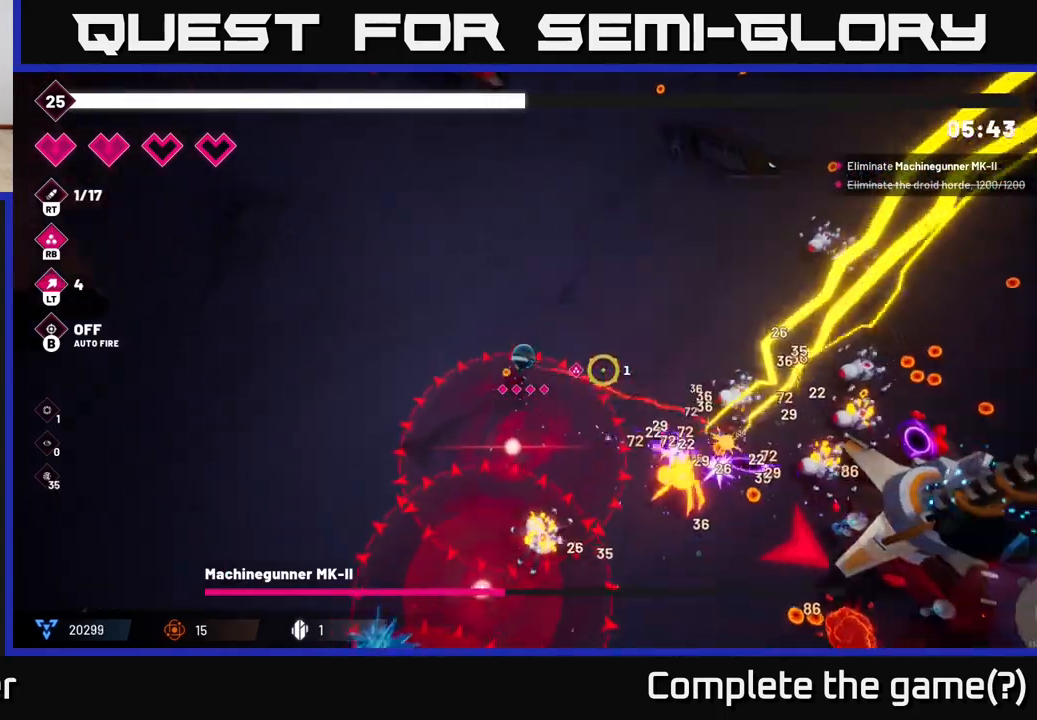
{"buttons": [], "left_stick": "up-right", "right_stick": "right", "events": []}
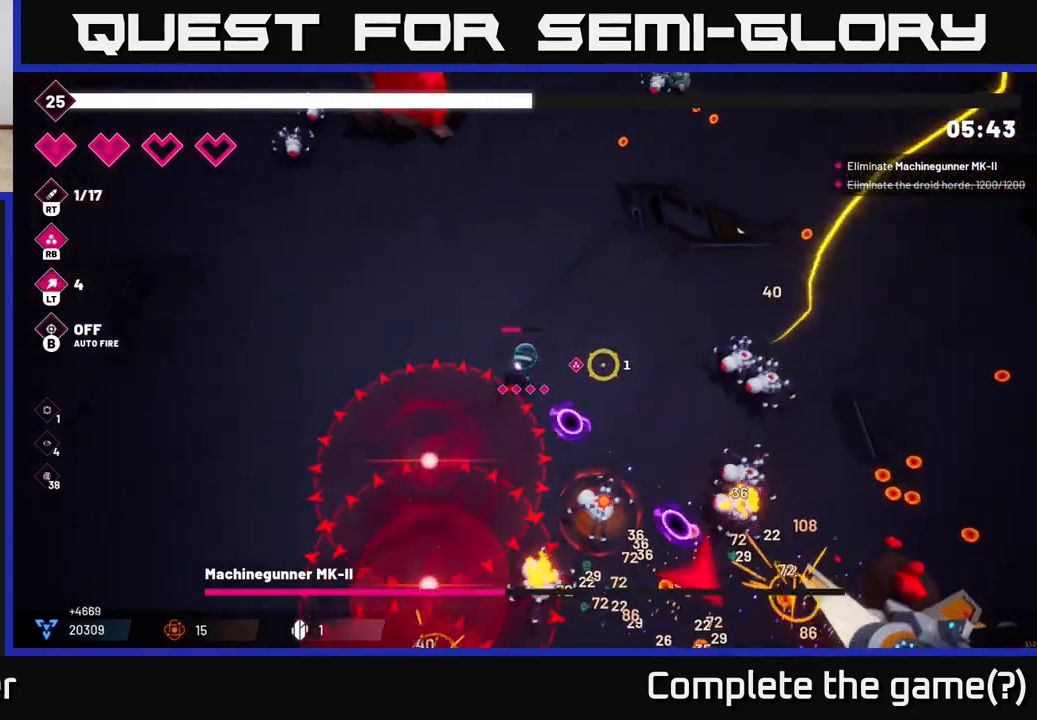
{"buttons": [], "left_stick": "right", "right_stick": "down-right", "events": [[33, "R2", "down"], [167, "R2", "up"], [333, "left_stick", "right"], [450, "right_stick", "down-right"]]}
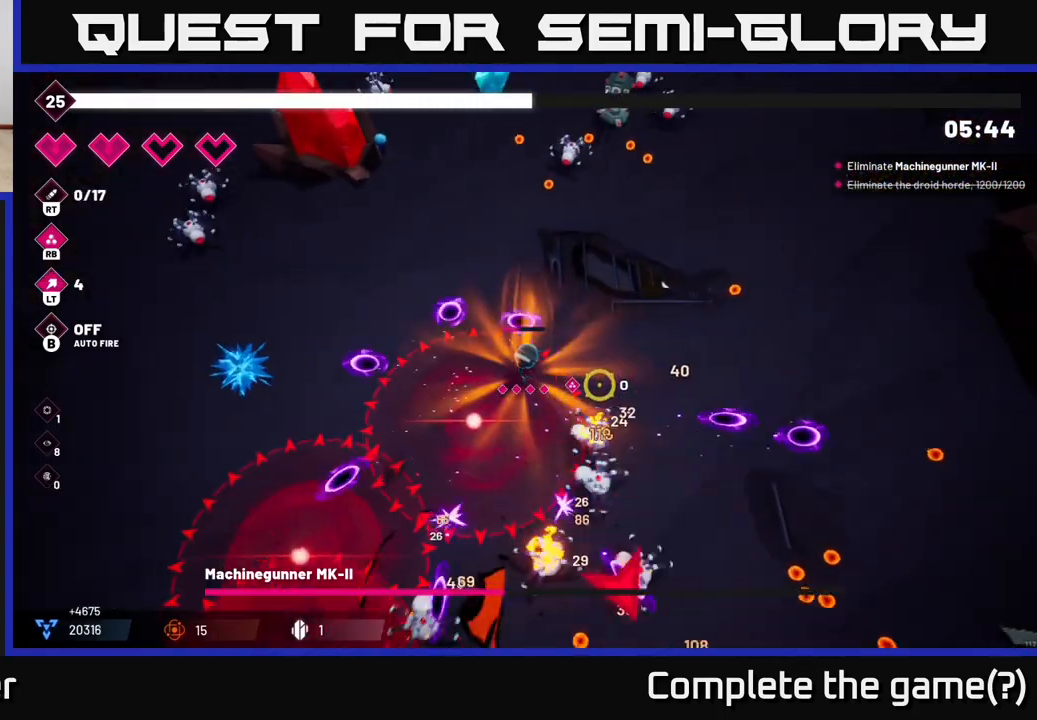
{"buttons": [], "left_stick": "right", "right_stick": "down", "events": [[50, "left_stick", "down-right"], [267, "left_stick", "right"], [317, "right_stick", "down"]]}
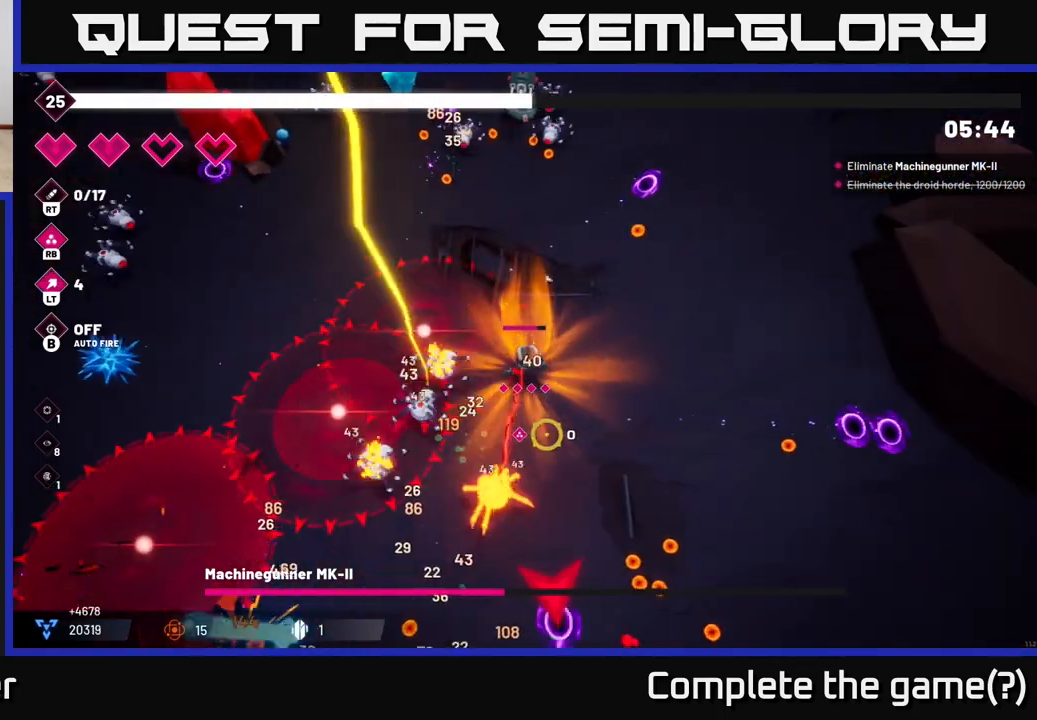
{"buttons": [], "left_stick": "down-right", "right_stick": "down", "events": [[33, "left_stick", "down-right"], [133, "left_stick", "down"], [450, "left_stick", "down-right"]]}
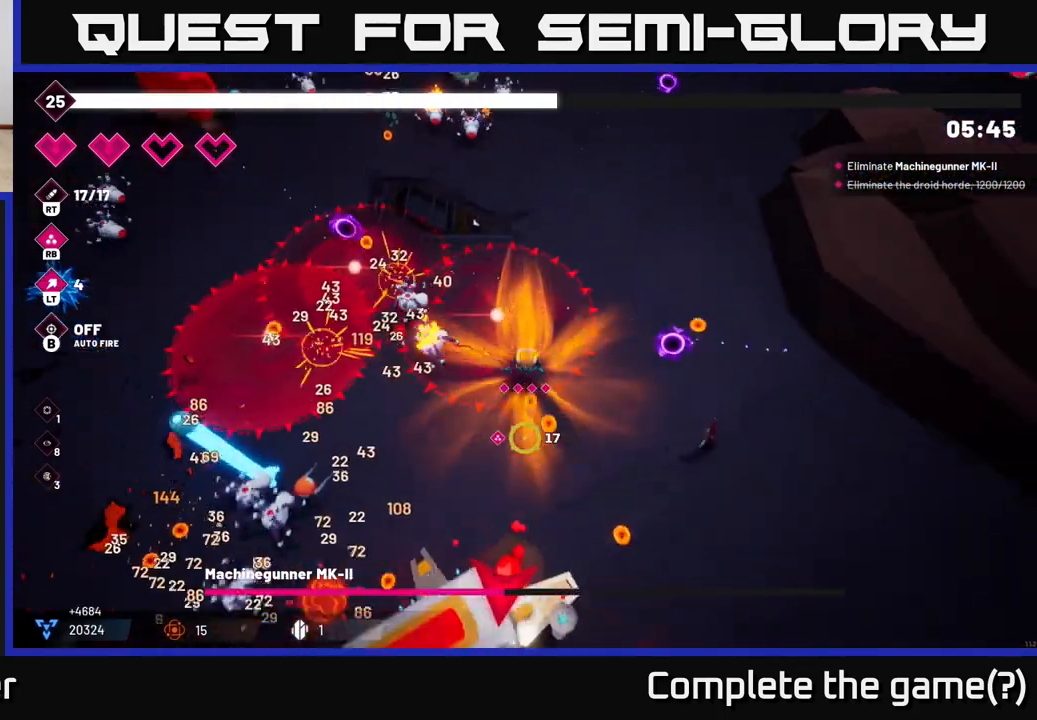
{"buttons": [], "left_stick": "down-right", "right_stick": "down", "events": []}
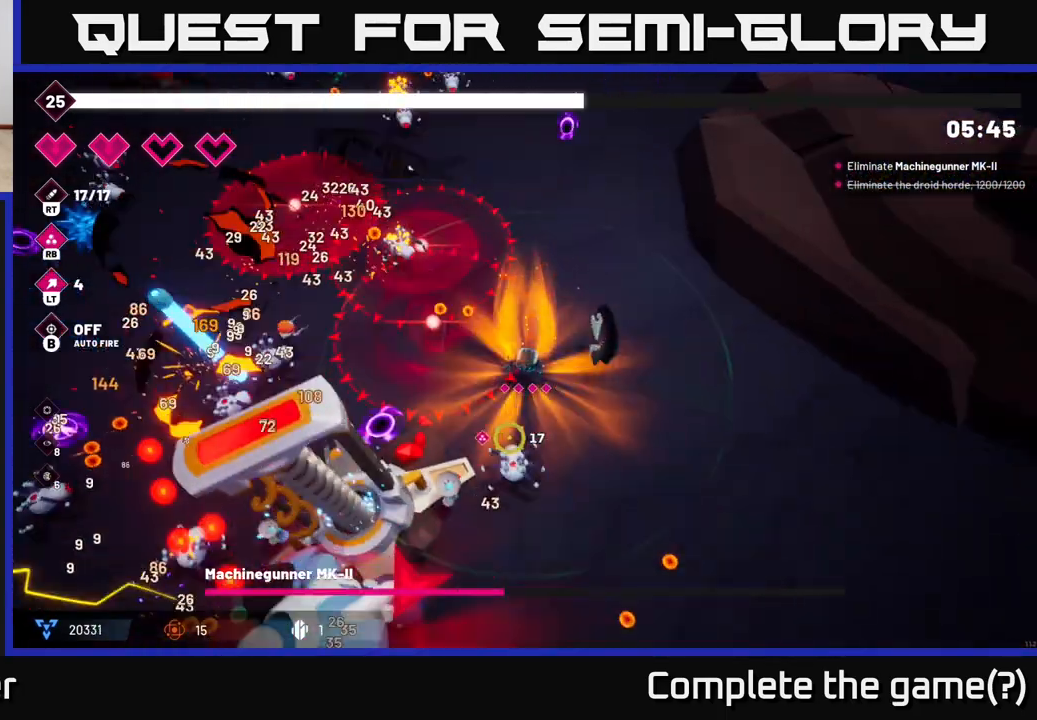
{"buttons": [], "left_stick": "down", "right_stick": "down-left", "events": [[67, "R2", "down"], [183, "right_stick", "down-left"], [233, "R2", "up"], [483, "left_stick", "down"]]}
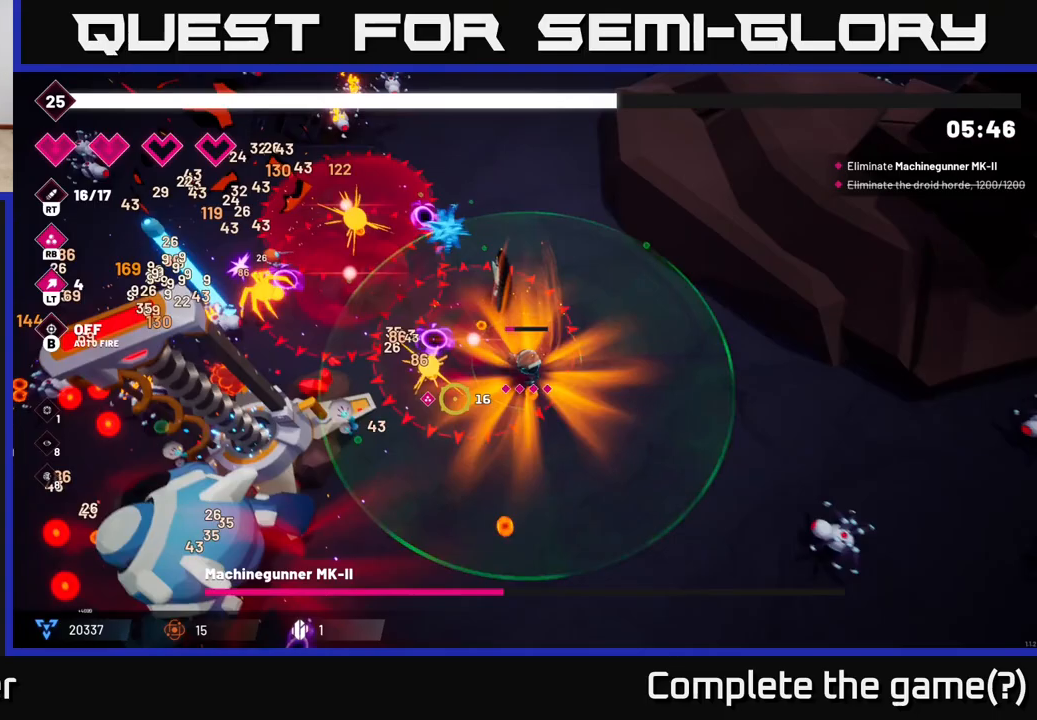
{"buttons": ["R2"], "left_stick": "down-left", "right_stick": "down-left", "events": [[33, "left_stick", "down-left"], [383, "R2", "down"]]}
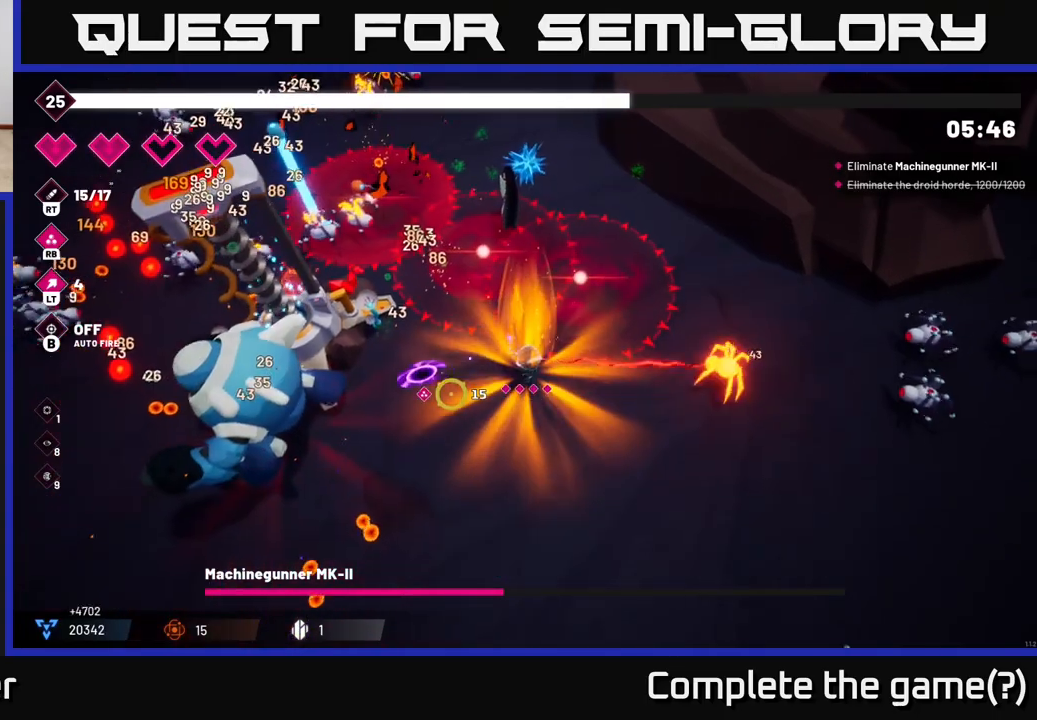
{"buttons": ["R2"], "left_stick": "down-left", "right_stick": "left", "events": [[83, "right_stick", "left"]]}
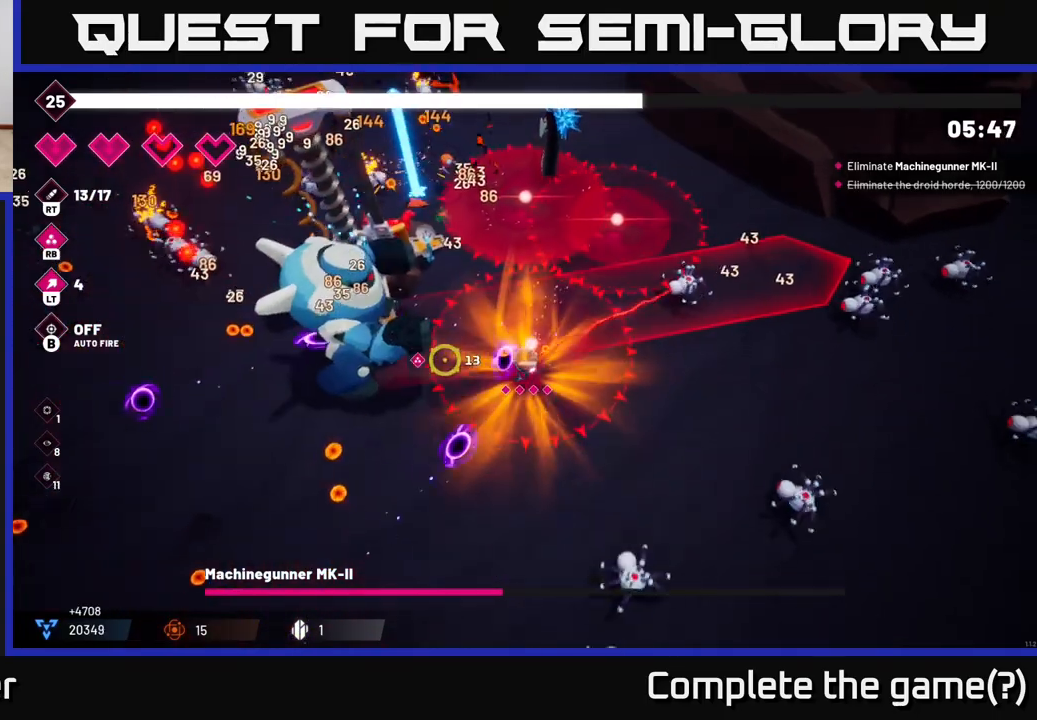
{"buttons": ["R2"], "left_stick": "down-left", "right_stick": "up-left", "events": [[217, "right_stick", "up-left"]]}